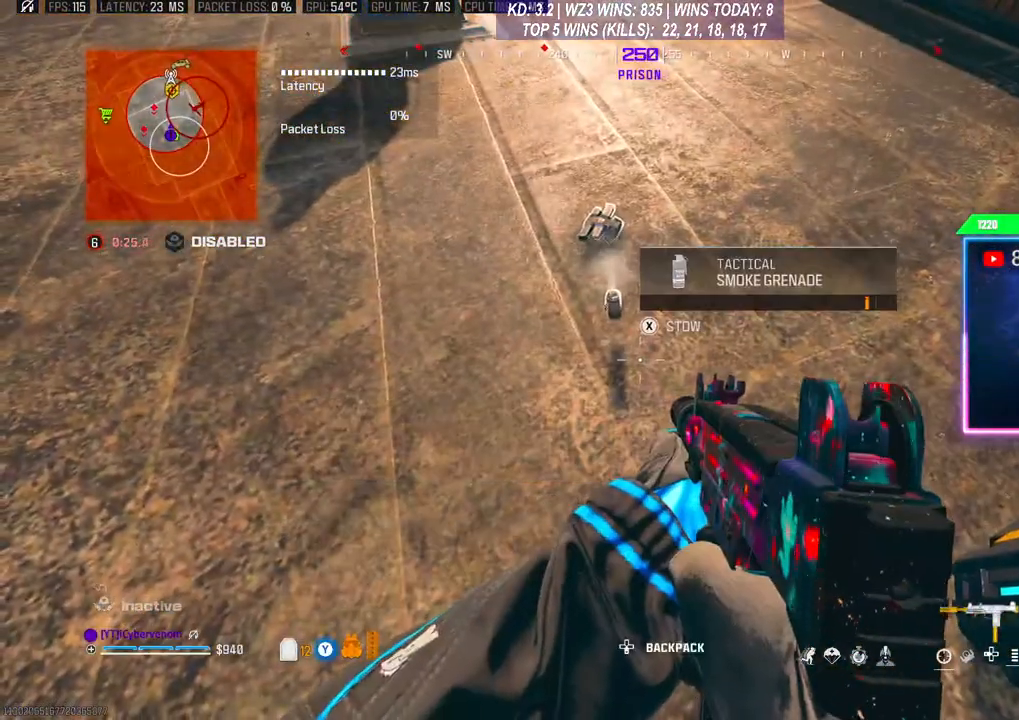
Gameplay with a controller (Xbox layout); each line is a JSON object with the inputs held at the frame after it. "events" lists button and stick changes between this image and that frame as [ms after this image, input, new state], when the widget could be followed in between.
{"buttons": [], "left_stick": "center", "right_stick": "center", "events": [[167, "left_stick", "down-left"], [167, "right_stick", "left"], [400, "left_stick", "center"], [400, "right_stick", "center"]]}
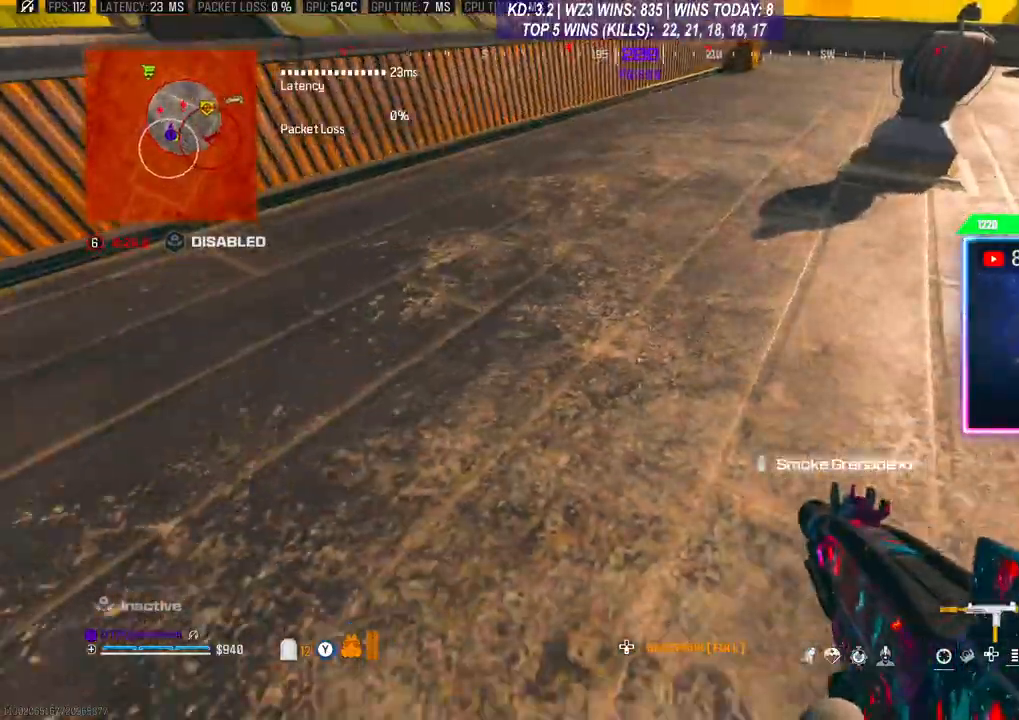
{"buttons": ["L3"], "left_stick": "up", "right_stick": "right", "events": [[67, "left_stick", "down-left"], [100, "right_stick", "left"], [167, "right_stick", "up-left"], [233, "left_stick", "up-left"], [267, "right_stick", "left"], [367, "right_stick", "right"], [400, "L3", "down"], [400, "left_stick", "up"]]}
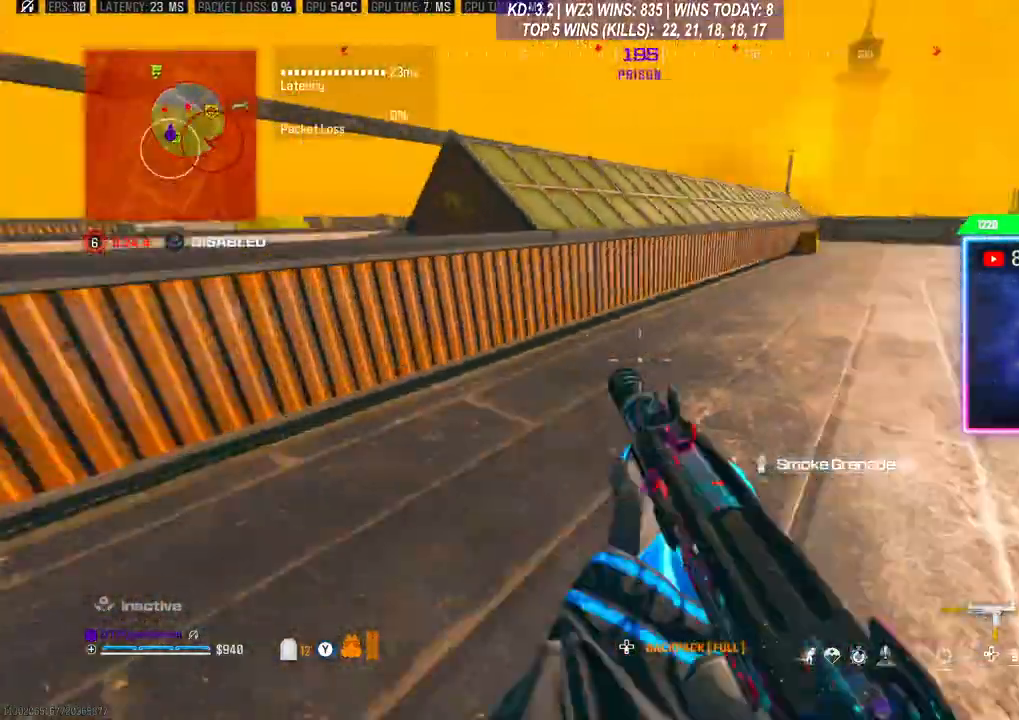
{"buttons": ["L3"], "left_stick": "up", "right_stick": "center", "events": [[33, "L3", "up"], [133, "right_stick", "center"], [167, "R3", "down"], [200, "left_stick", "up-right"], [300, "R3", "up"], [333, "A", "down"], [333, "L3", "down"], [333, "left_stick", "up"], [467, "A", "up"]]}
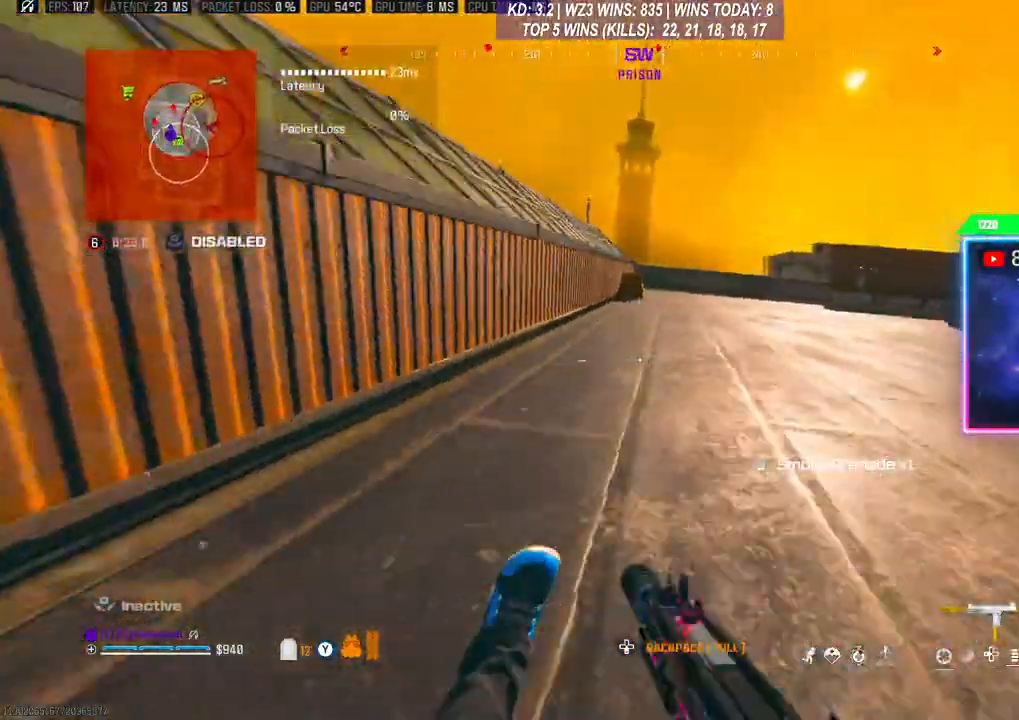
{"buttons": ["R3"], "left_stick": "up", "right_stick": "center", "events": [[33, "L3", "up"], [100, "L3", "down"], [333, "L3", "up"], [500, "R3", "down"]]}
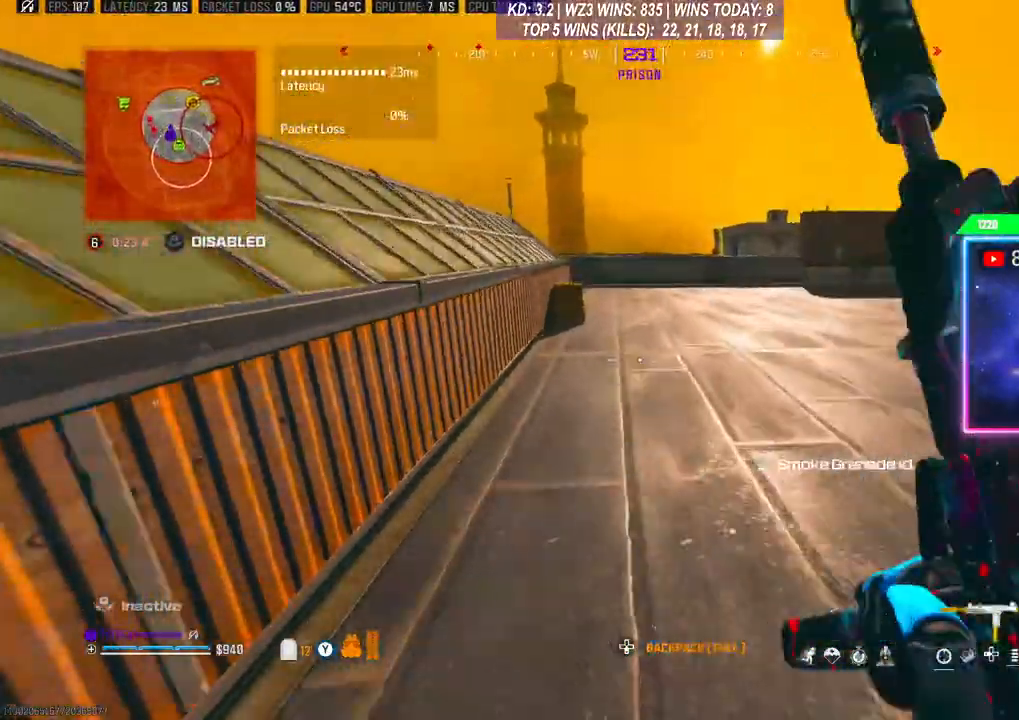
{"buttons": ["L3"], "left_stick": "up", "right_stick": "center", "events": [[133, "A", "down"], [133, "R3", "up"], [167, "L3", "down"], [300, "A", "up"], [300, "L3", "up"], [467, "L3", "down"]]}
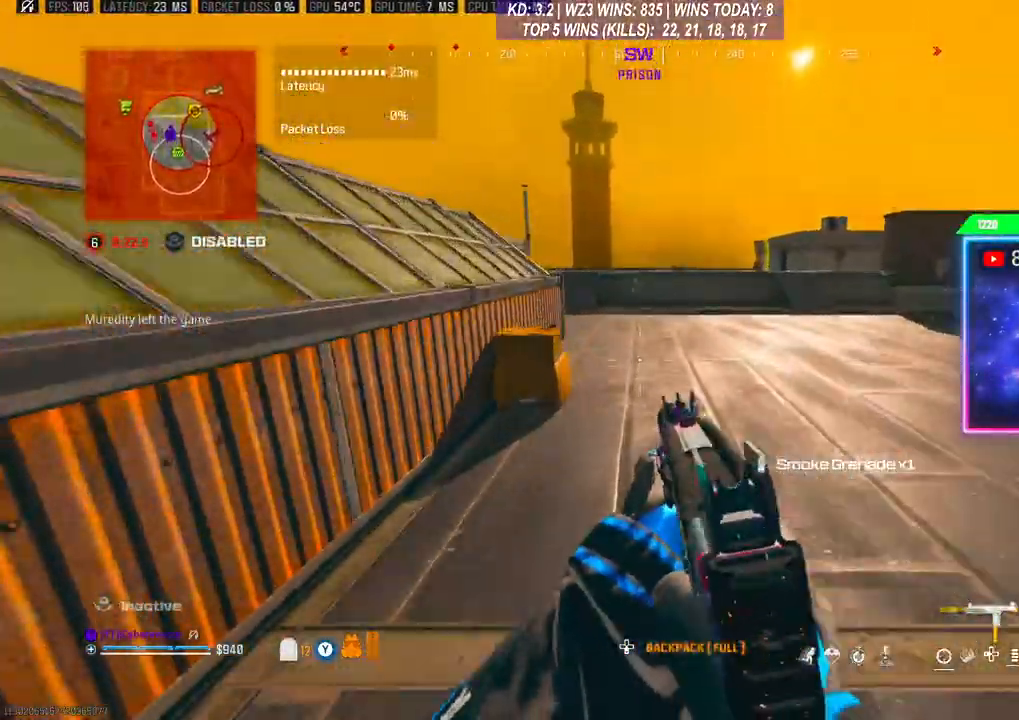
{"buttons": ["L3", "R3"], "left_stick": "up", "right_stick": "center", "events": [[67, "L3", "up"], [333, "R3", "down"], [467, "L3", "down"]]}
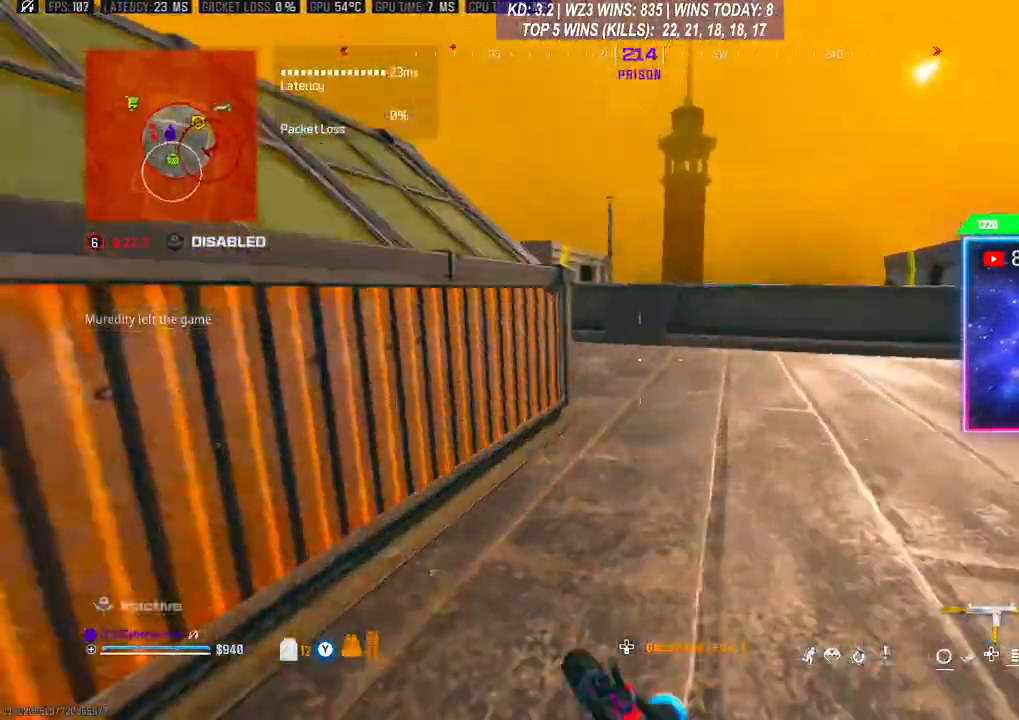
{"buttons": [], "left_stick": "right", "right_stick": "center", "events": [[33, "R3", "up"], [367, "L3", "up"], [367, "left_stick", "right"]]}
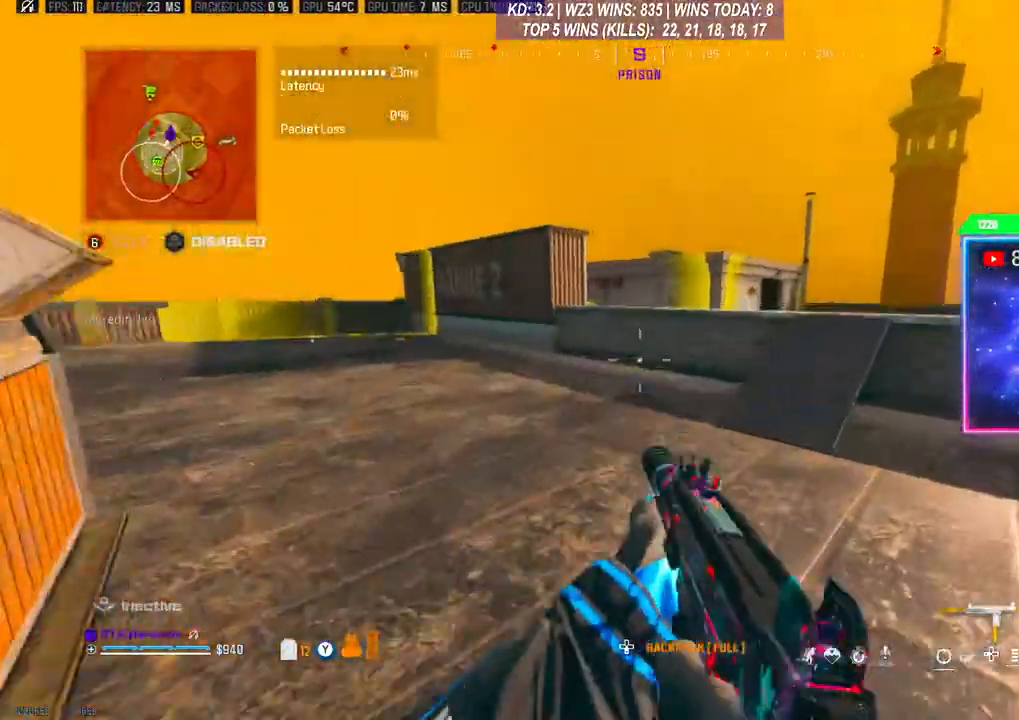
{"buttons": ["L3"], "left_stick": "up-right", "right_stick": "right", "events": [[300, "right_stick", "right"], [400, "left_stick", "up-right"], [433, "L3", "down"]]}
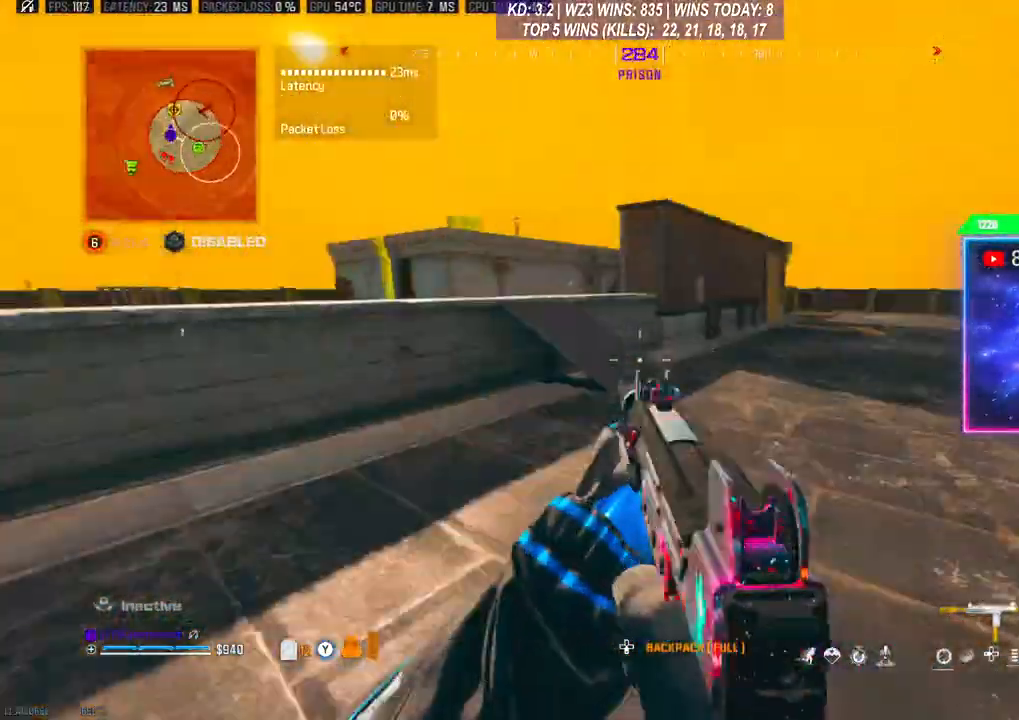
{"buttons": ["L3"], "left_stick": "up-right", "right_stick": "left", "events": [[33, "right_stick", "center"], [200, "L3", "up"], [200, "R3", "down"], [300, "R3", "up"], [433, "right_stick", "left"], [467, "L3", "down"]]}
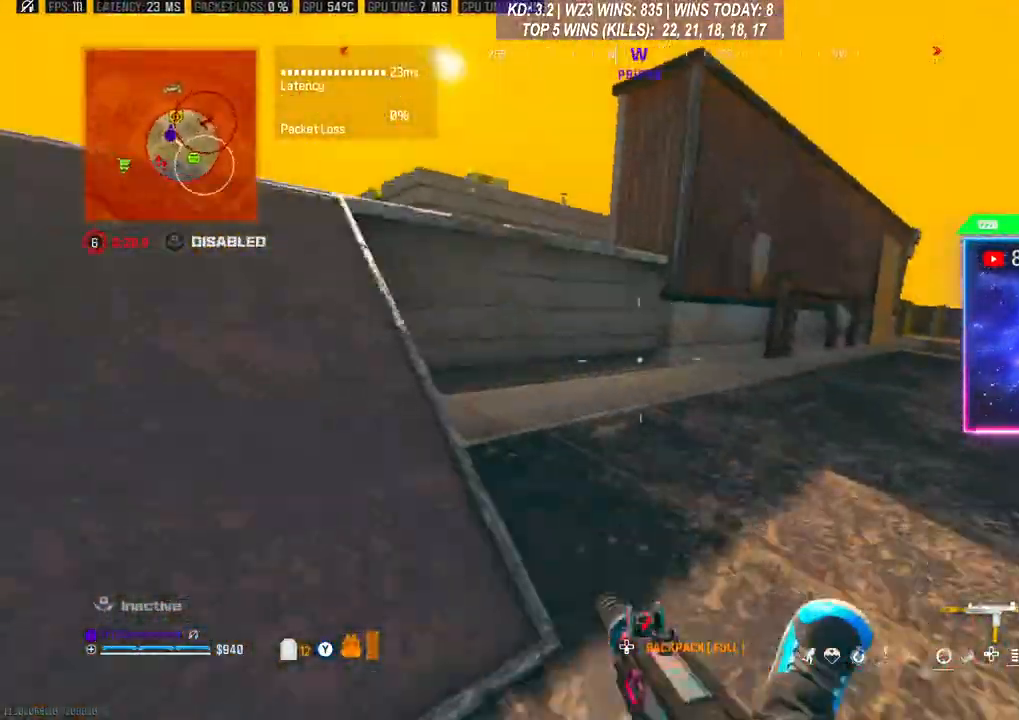
{"buttons": [], "left_stick": "right", "right_stick": "left", "events": [[67, "L3", "up"], [100, "right_stick", "center"], [167, "left_stick", "right"], [200, "Y", "down"], [233, "Y", "up"], [400, "right_stick", "left"]]}
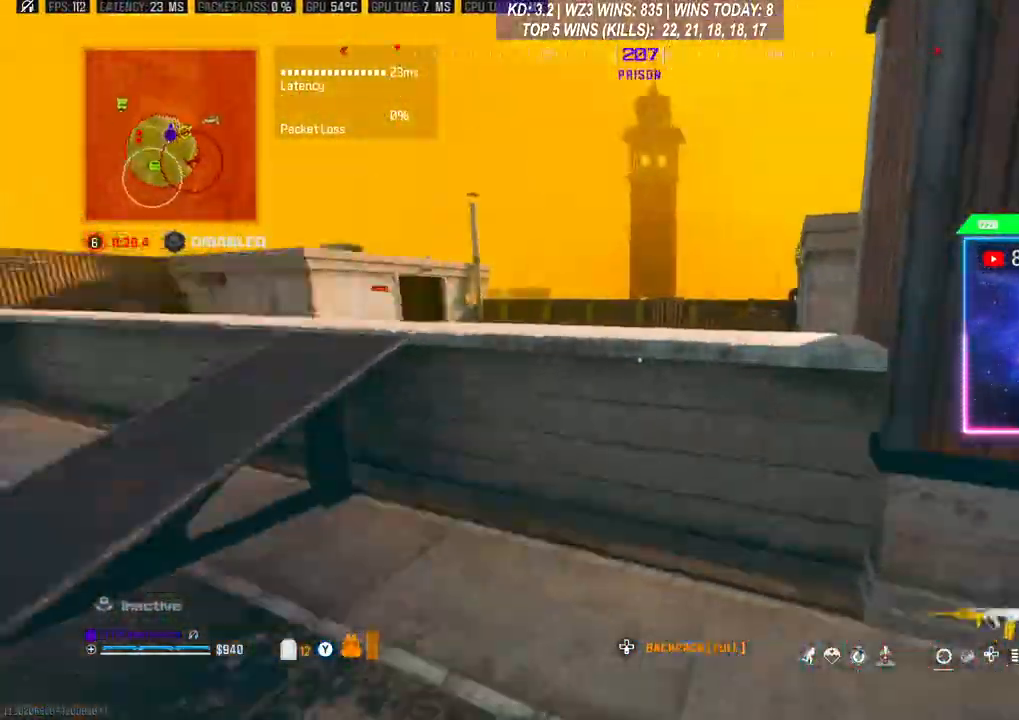
{"buttons": [], "left_stick": "center", "right_stick": "center", "events": [[33, "R3", "down"], [33, "left_stick", "center"], [33, "right_stick", "center"], [167, "R3", "up"], [167, "left_stick", "right"], [433, "left_stick", "center"]]}
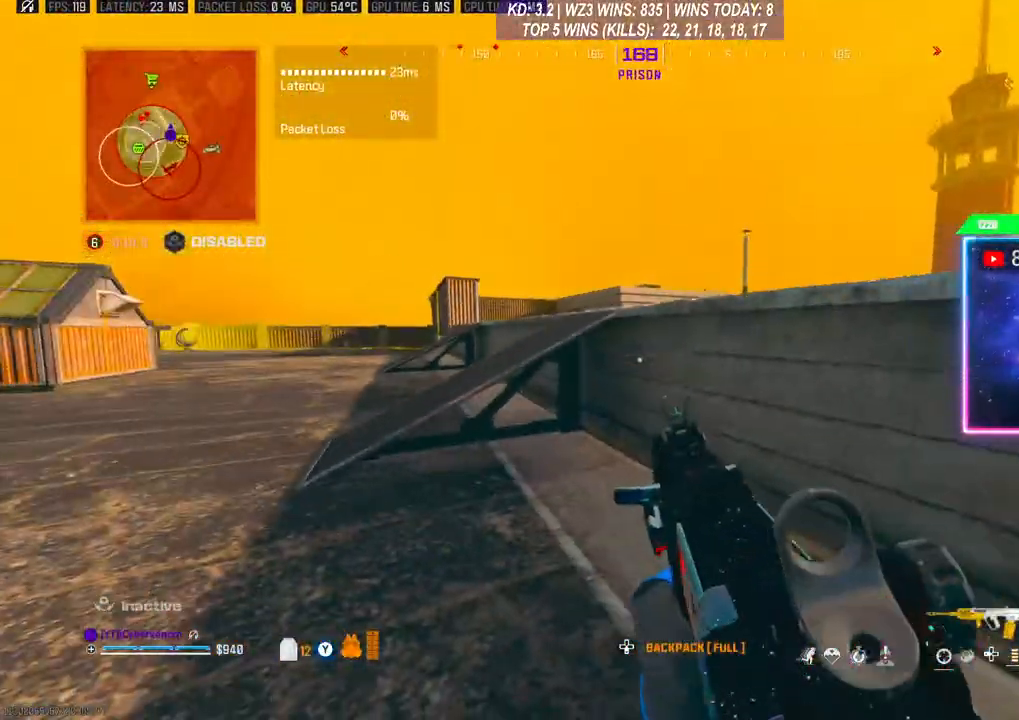
{"buttons": [], "left_stick": "left", "right_stick": "center", "events": [[300, "left_stick", "left"]]}
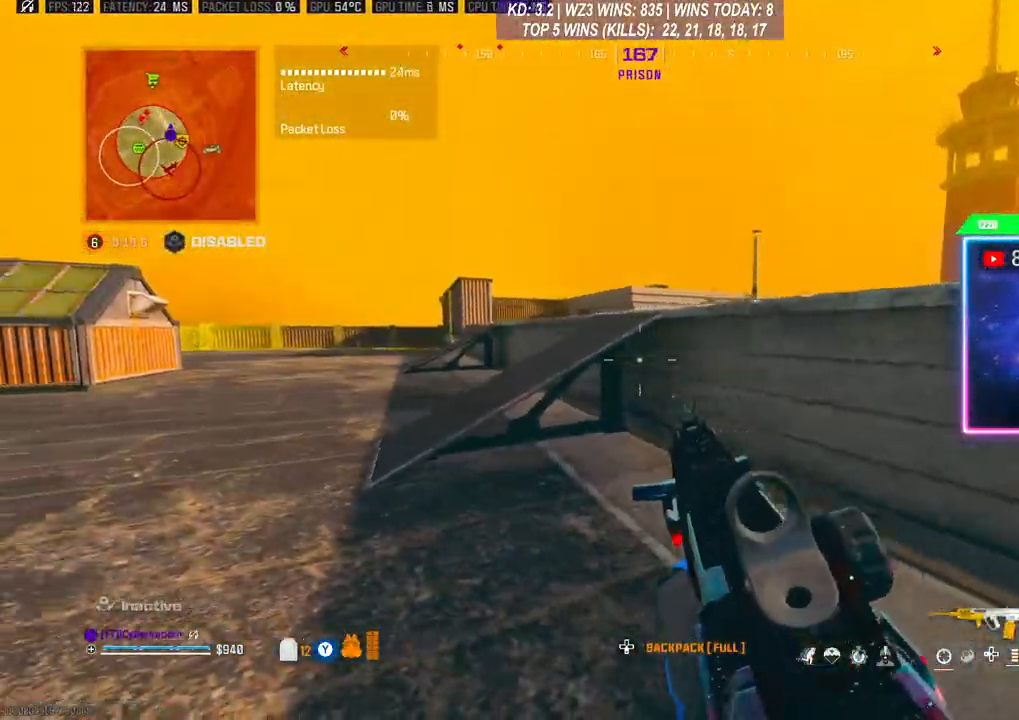
{"buttons": [], "left_stick": "left", "right_stick": "center", "events": []}
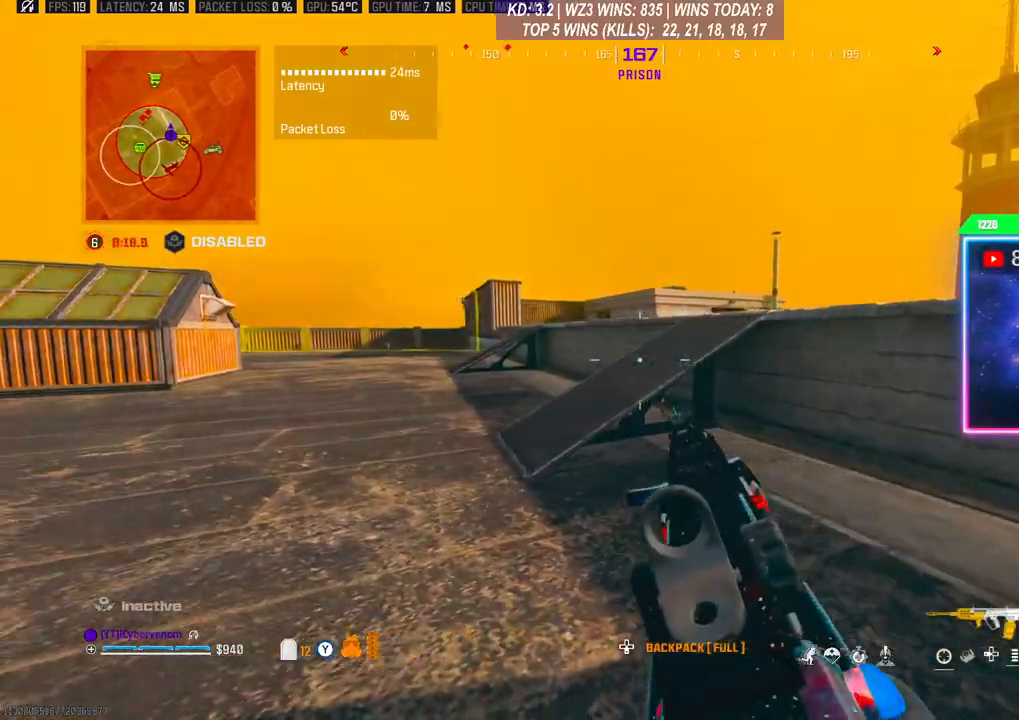
{"buttons": [], "left_stick": "up-left", "right_stick": "center", "events": [[167, "right_stick", "left"], [200, "left_stick", "up-left"], [333, "right_stick", "center"], [367, "L3", "down"], [467, "L3", "up"]]}
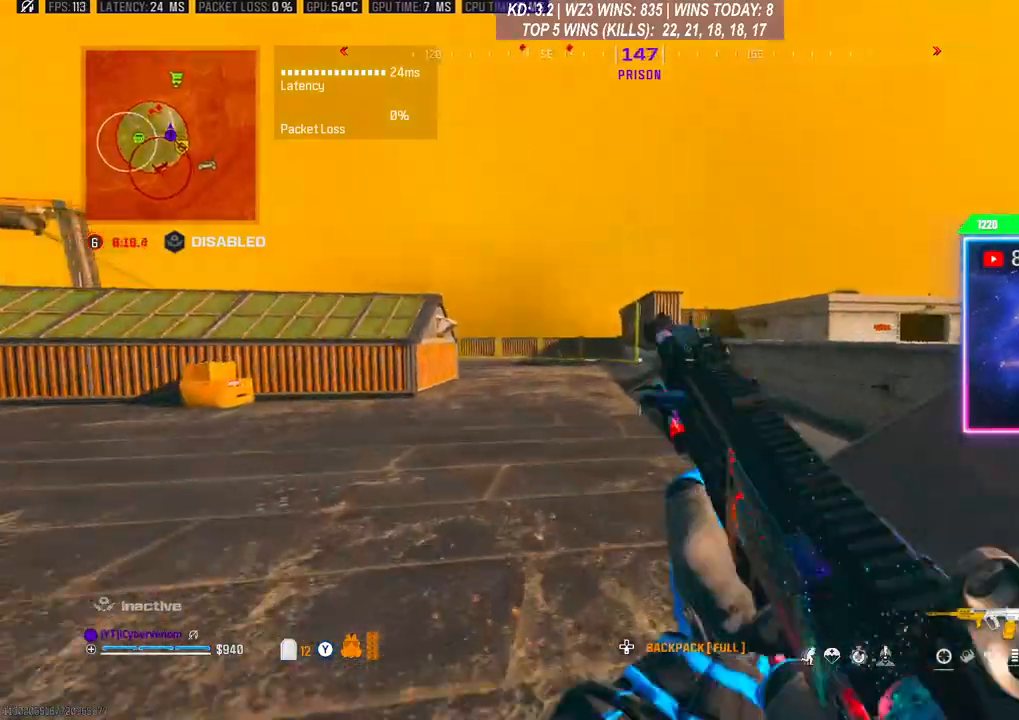
{"buttons": [], "left_stick": "center", "right_stick": "center", "events": [[167, "left_stick", "center"], [300, "left_stick", "down"], [400, "left_stick", "center"]]}
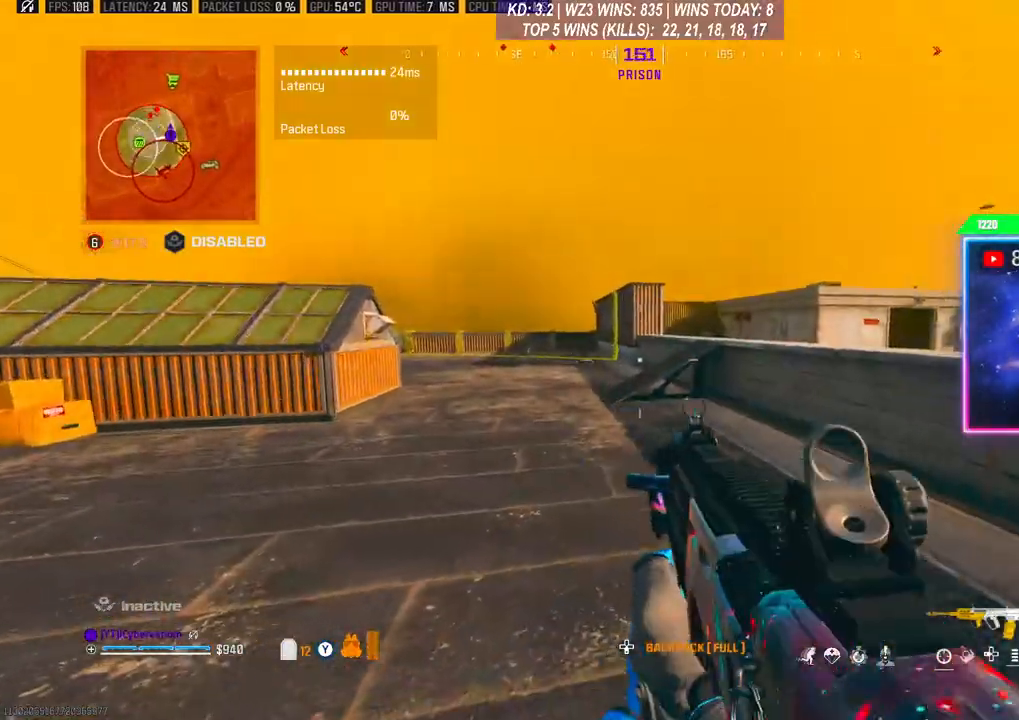
{"buttons": ["L3"], "left_stick": "up-left", "right_stick": "center", "events": [[400, "L3", "down"], [400, "left_stick", "up-left"]]}
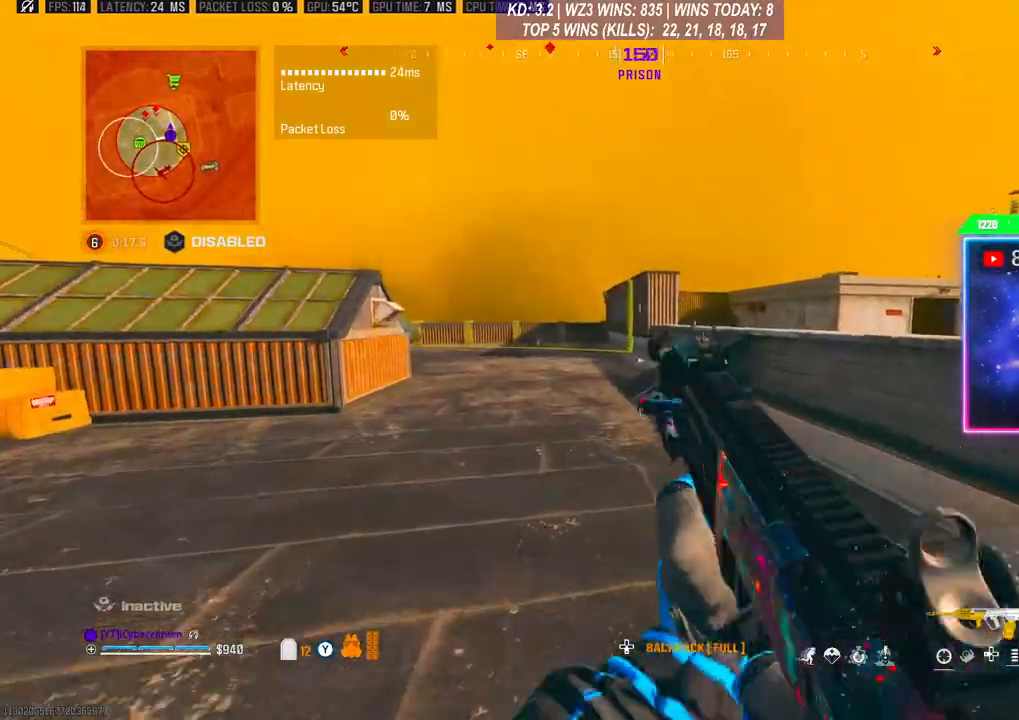
{"buttons": ["L3"], "left_stick": "up", "right_stick": "center", "events": [[200, "L3", "up"], [233, "R3", "down"], [333, "R3", "up"], [333, "left_stick", "up"], [500, "L3", "down"]]}
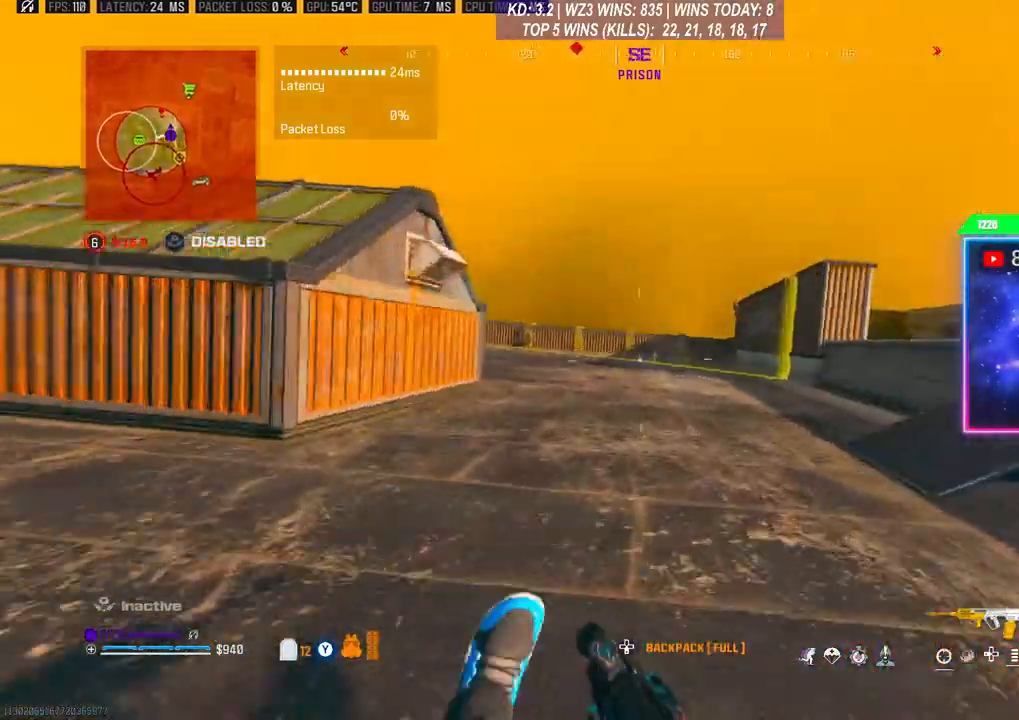
{"buttons": [], "left_stick": "center", "right_stick": "center", "events": [[100, "L3", "up"], [167, "L3", "down"], [233, "L3", "up"], [233, "Y", "down"], [333, "Y", "up"], [467, "left_stick", "center"]]}
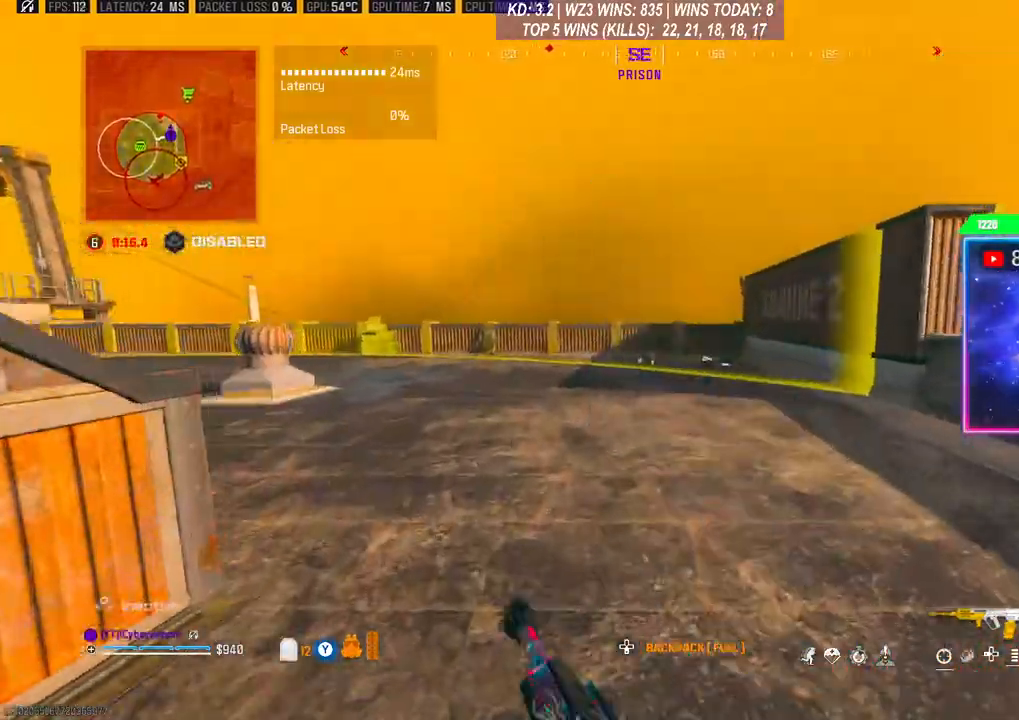
{"buttons": [], "left_stick": "center", "right_stick": "center", "events": [[33, "left_stick", "down"], [200, "left_stick", "center"]]}
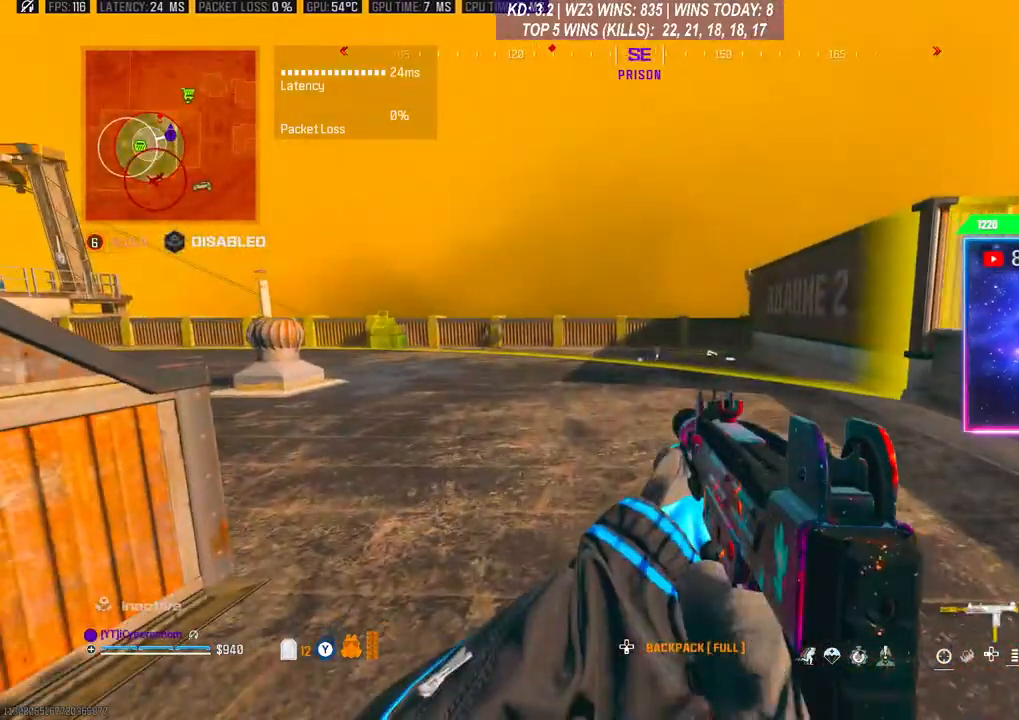
{"buttons": [], "left_stick": "down-left", "right_stick": "left", "events": [[267, "right_stick", "left"], [333, "left_stick", "down-left"]]}
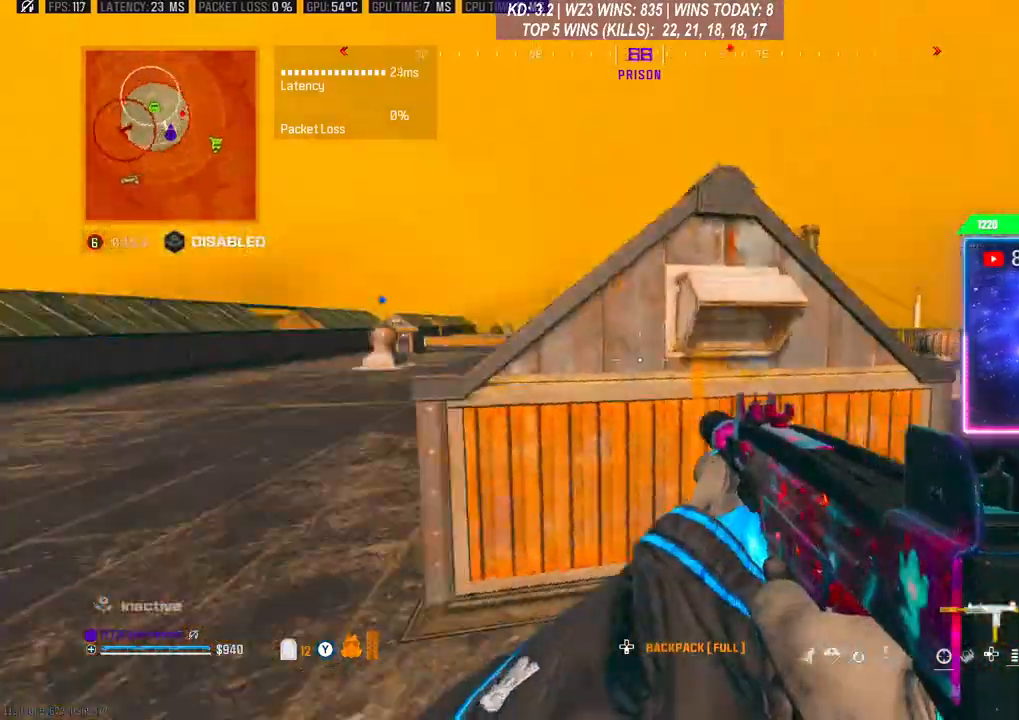
{"buttons": ["L3"], "left_stick": "up", "right_stick": "center", "events": [[167, "left_stick", "up-left"], [333, "L3", "down"], [333, "left_stick", "up"], [333, "right_stick", "center"]]}
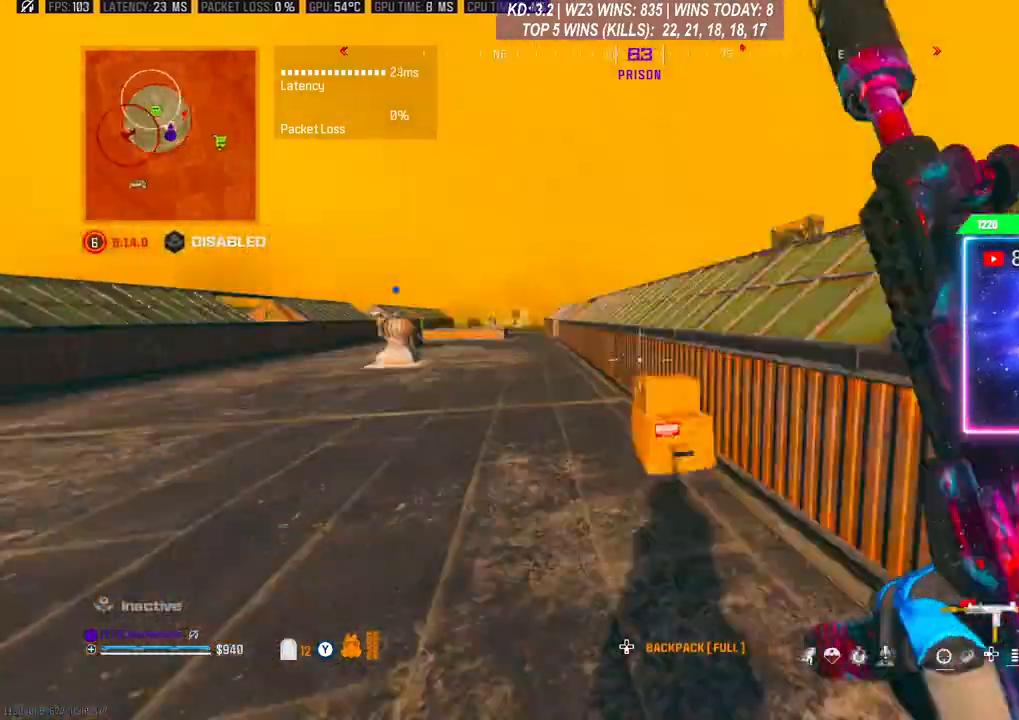
{"buttons": ["R3"], "left_stick": "up", "right_stick": "center", "events": [[133, "L3", "up"], [433, "R3", "down"]]}
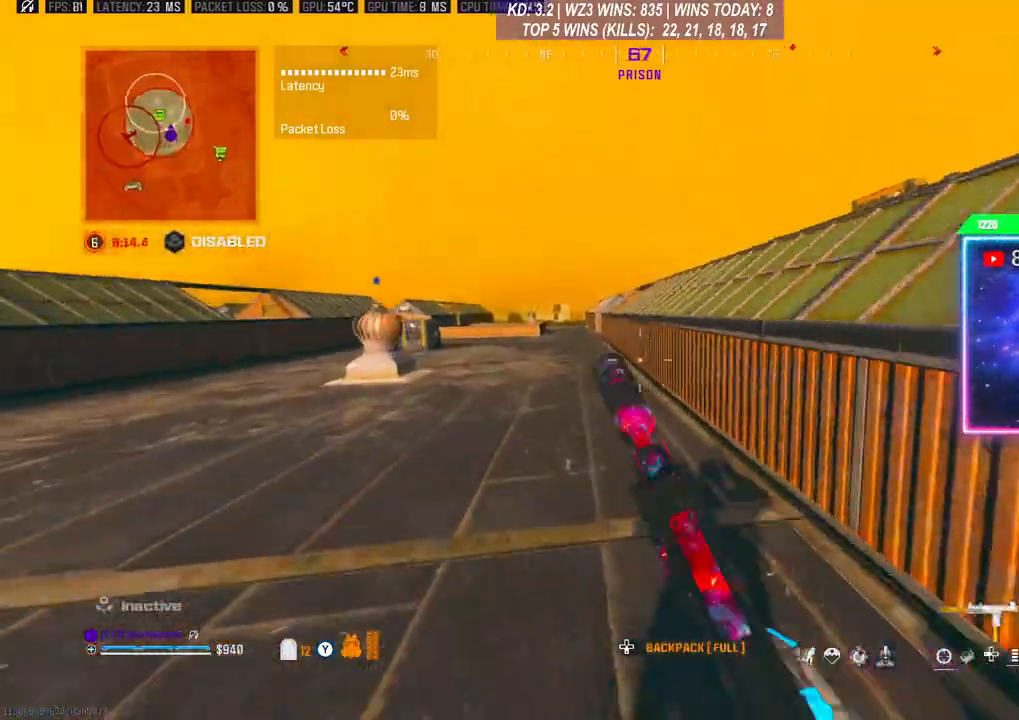
{"buttons": ["L3"], "left_stick": "up", "right_stick": "center", "events": [[133, "L3", "down"], [200, "R3", "up"]]}
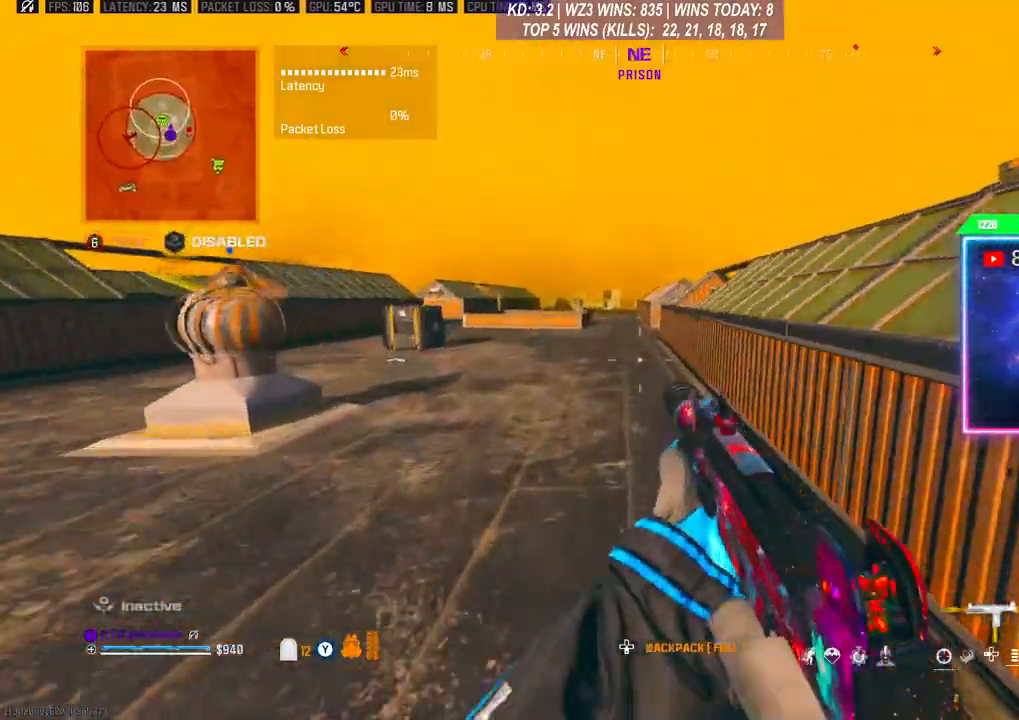
{"buttons": [], "left_stick": "up", "right_stick": "center", "events": [[100, "L3", "up"]]}
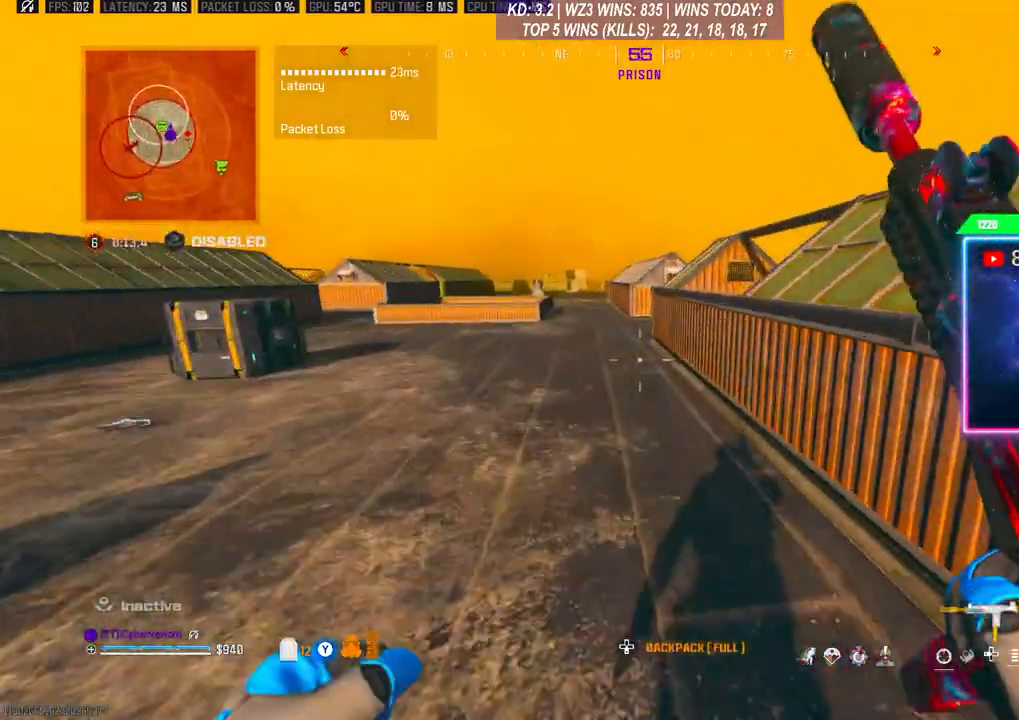
{"buttons": ["A"], "left_stick": "up", "right_stick": "down", "events": [[433, "A", "down"], [500, "right_stick", "down"]]}
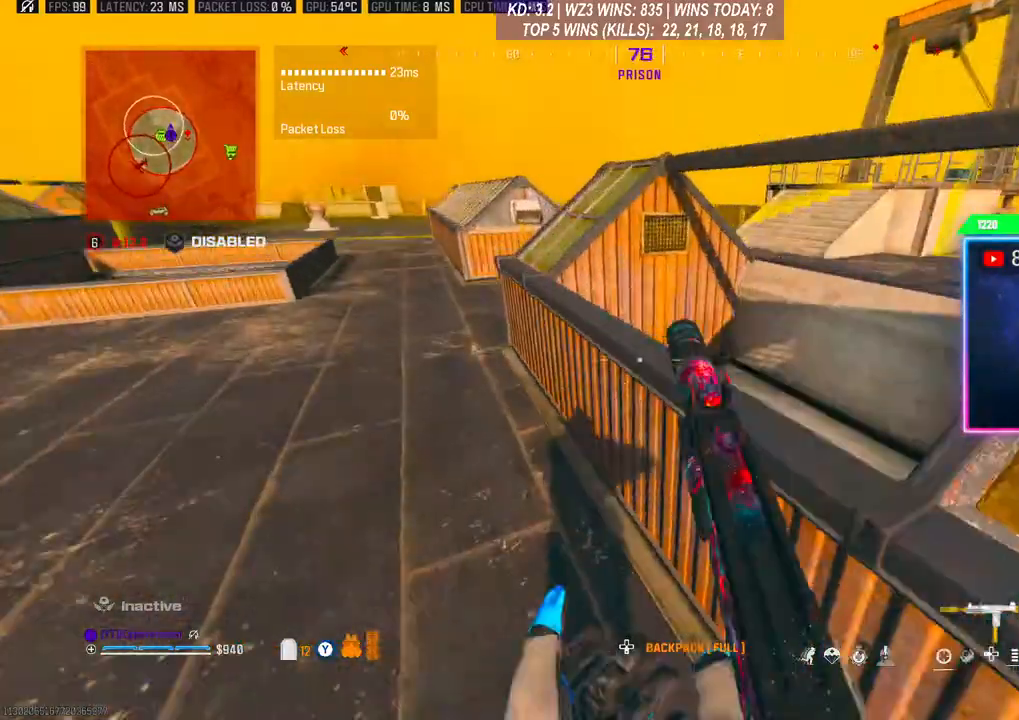
{"buttons": [], "left_stick": "center", "right_stick": "down", "events": [[133, "left_stick", "up-right"], [200, "A", "up"], [433, "left_stick", "center"]]}
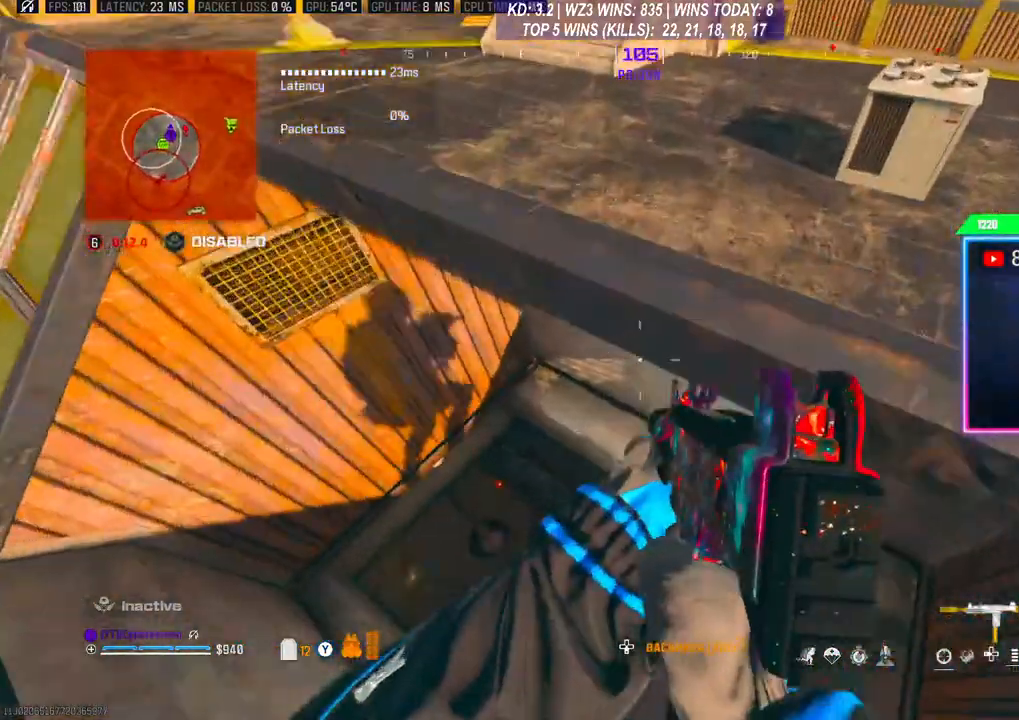
{"buttons": [], "left_stick": "center", "right_stick": "down", "events": []}
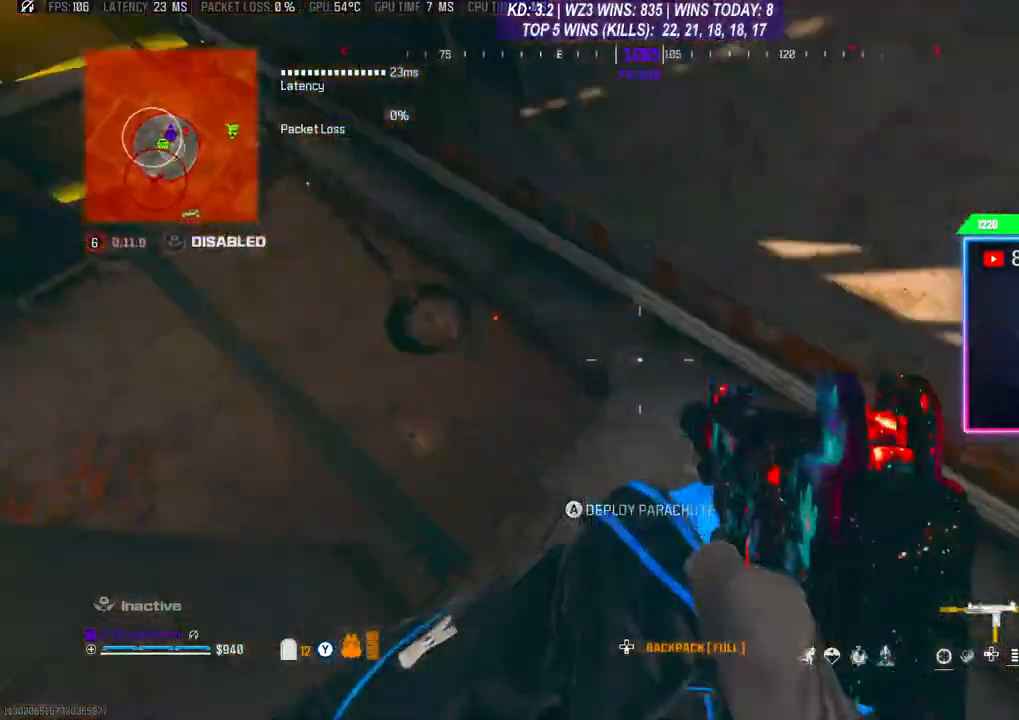
{"buttons": [], "left_stick": "center", "right_stick": "center", "events": [[33, "right_stick", "center"], [100, "left_stick", "down"], [100, "right_stick", "up"], [300, "left_stick", "center"], [500, "right_stick", "center"]]}
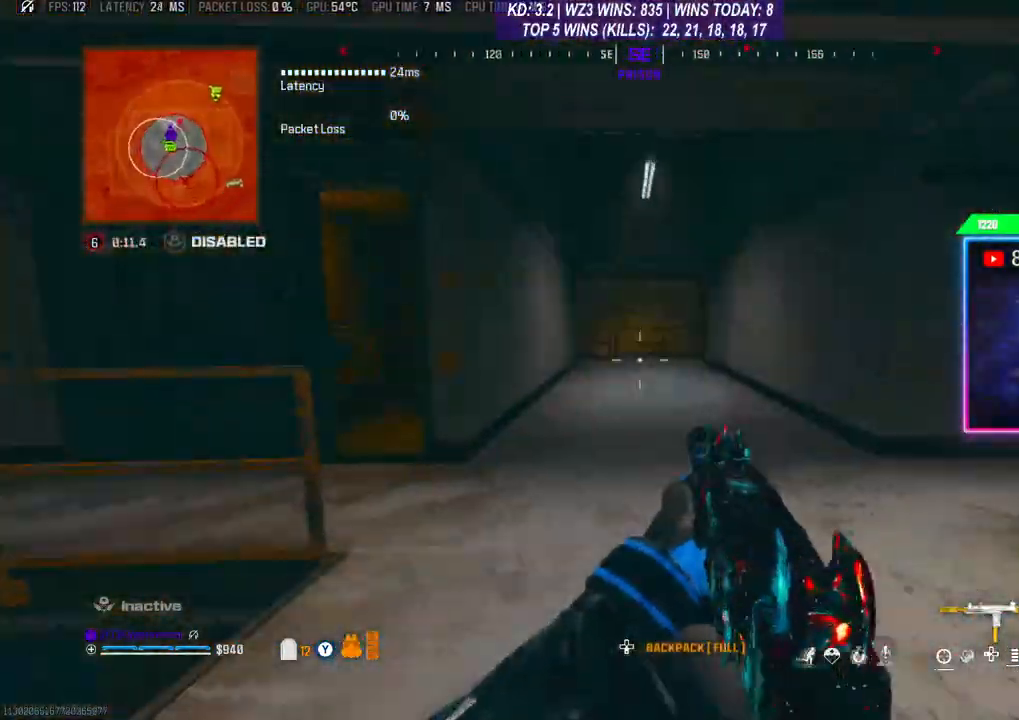
{"buttons": [], "left_stick": "center", "right_stick": "center", "events": []}
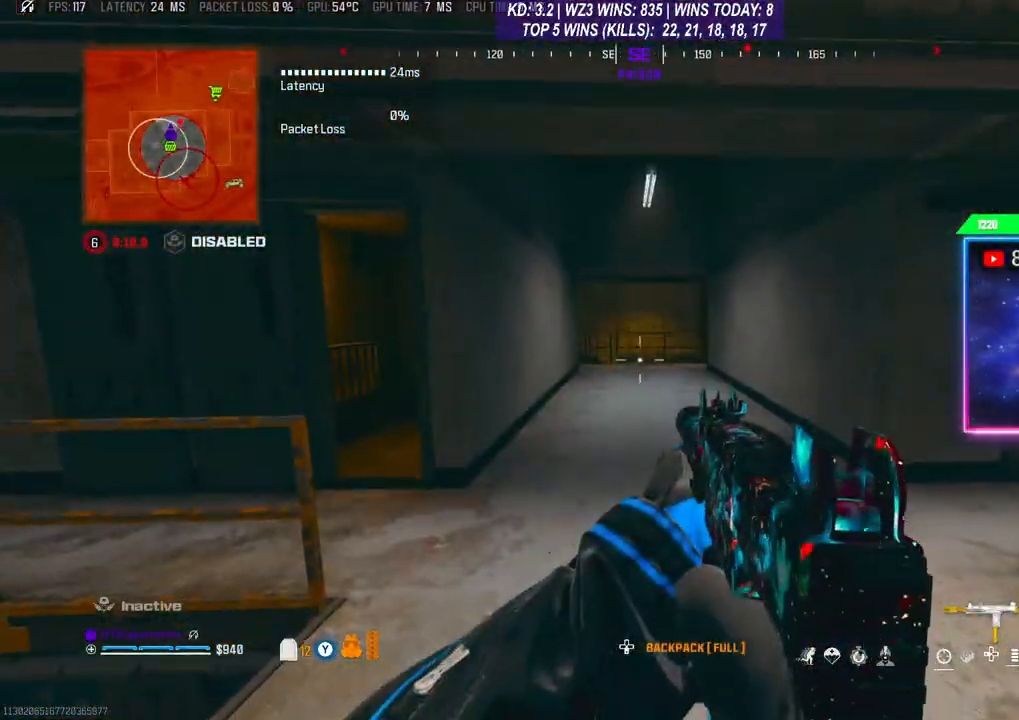
{"buttons": ["L2"], "left_stick": "up", "right_stick": "center", "events": [[300, "L2", "down"], [500, "left_stick", "up"]]}
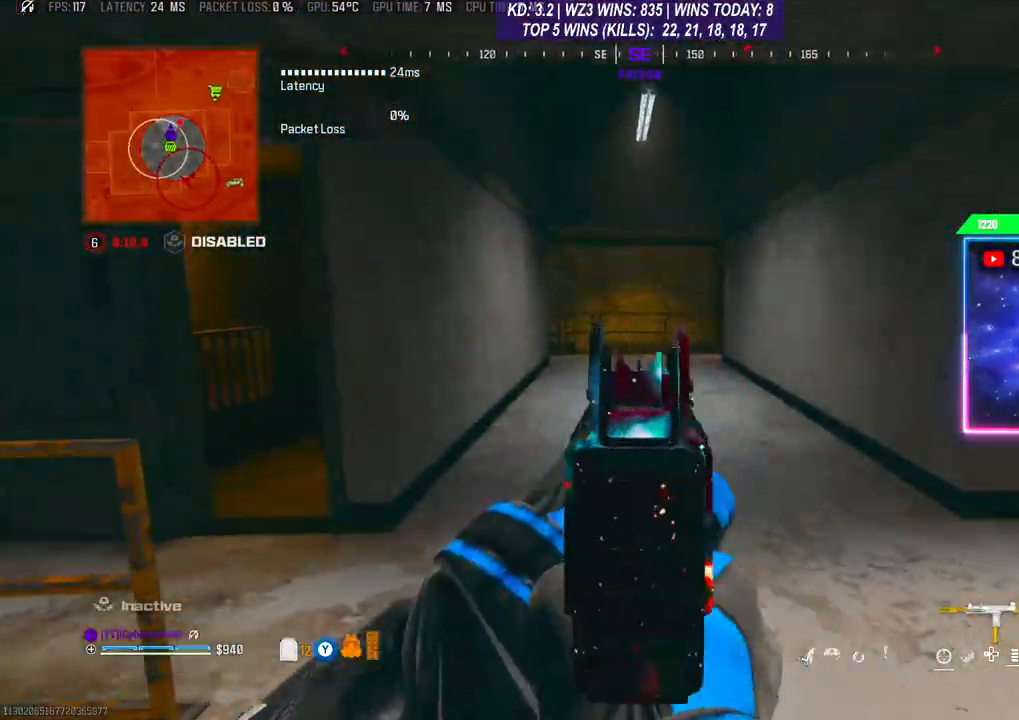
{"buttons": ["L2"], "left_stick": "up", "right_stick": "center", "events": [[300, "right_stick", "right"], [400, "right_stick", "center"]]}